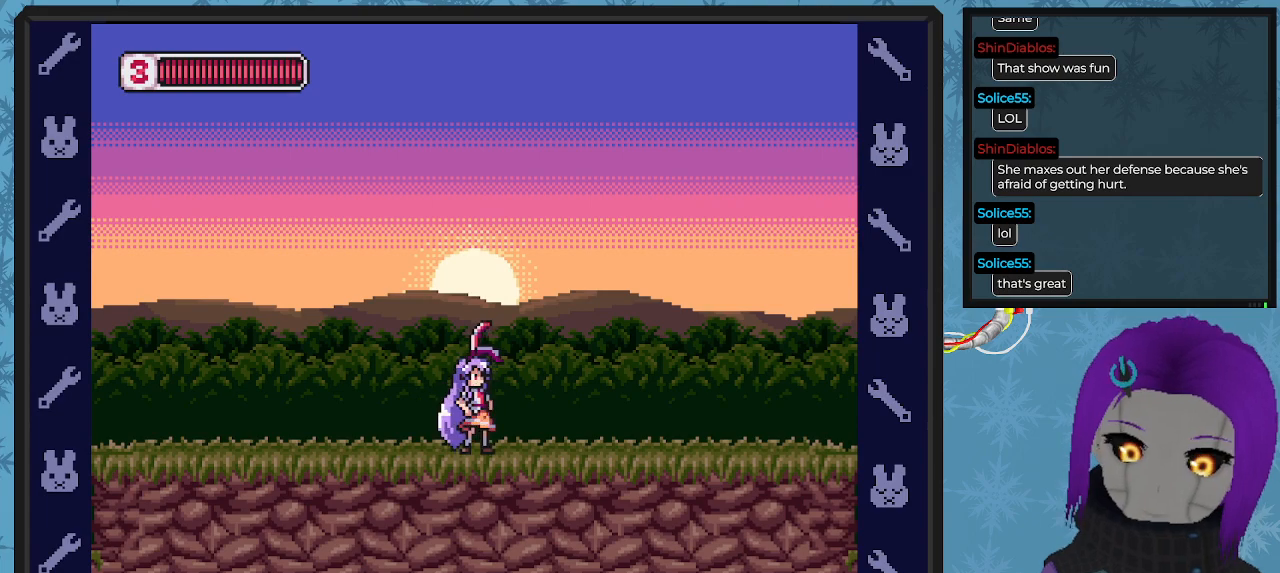
Gameplay with a controller (Xbox layout); each line is a JSON object with the inputs held at the frame after it. "events" lists button and stick changes between this image and that frame as [ms after this image, input, new state], when the widget could be followed in between. Not read: right_stick.
{"buttons": ["B", "DPAD_RIGHT"], "left_stick": "center", "events": [[200, "B", "down"], [233, "DPAD_RIGHT", "down"]]}
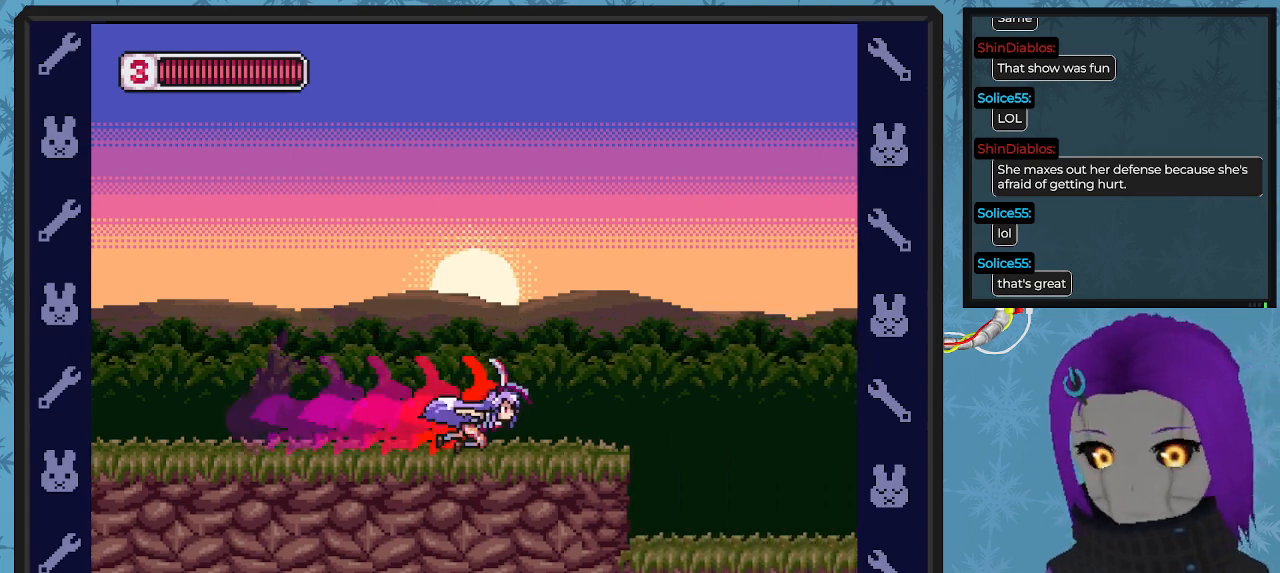
{"buttons": ["DPAD_RIGHT"], "left_stick": "center", "events": [[500, "B", "up"]]}
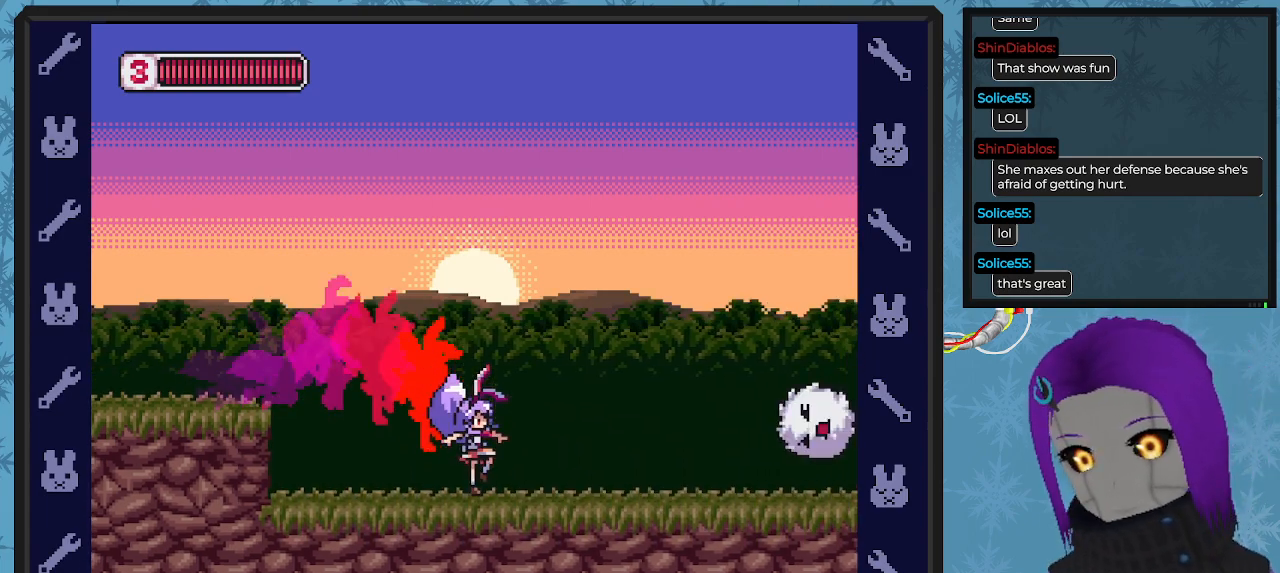
{"buttons": [], "left_stick": "center", "events": [[100, "X", "down"], [200, "X", "up"], [267, "X", "down"], [300, "X", "up"], [400, "DPAD_RIGHT", "up"], [400, "X", "down"], [467, "X", "up"]]}
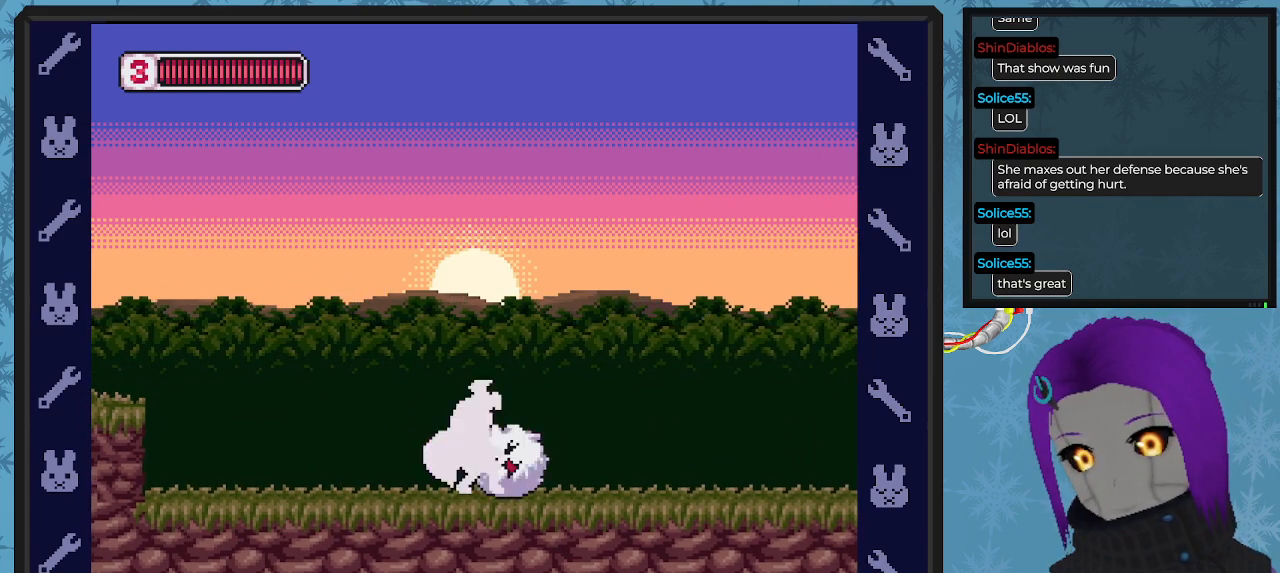
{"buttons": ["X", "DPAD_LEFT"], "left_stick": "center", "events": [[33, "X", "down"], [100, "A", "down"], [133, "DPAD_LEFT", "down"], [167, "X", "up"], [200, "DPAD_DOWN", "down"], [200, "DPAD_LEFT", "up"], [200, "DPAD_RIGHT", "down"], [233, "DPAD_DOWN", "up"], [333, "A", "up"], [467, "DPAD_LEFT", "down"], [467, "DPAD_RIGHT", "up"], [500, "X", "down"]]}
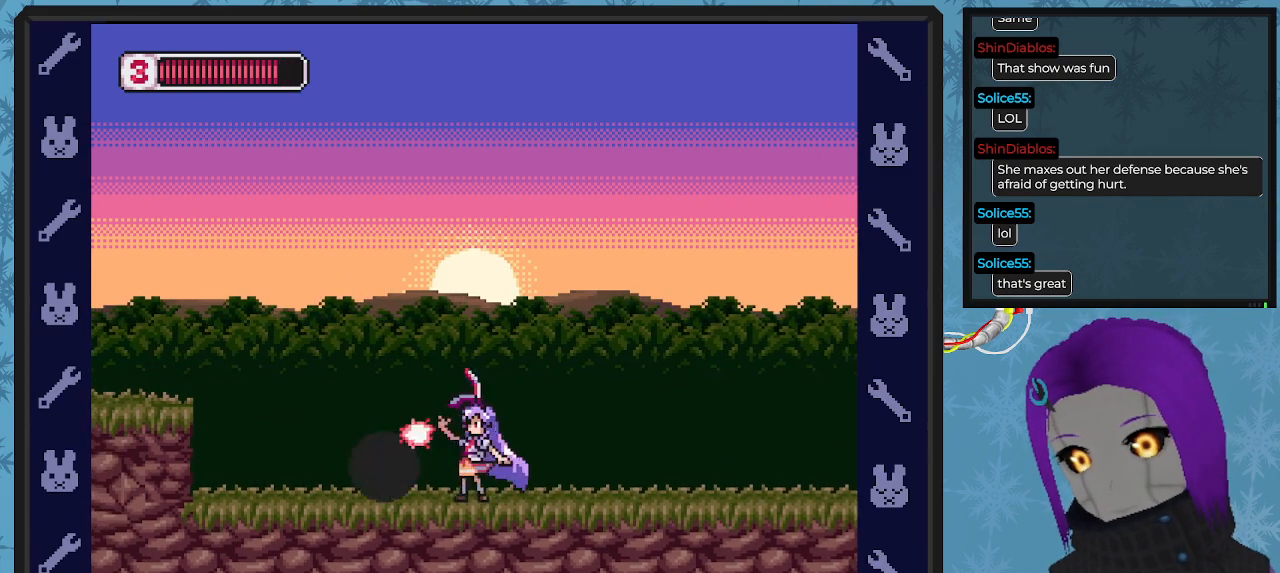
{"buttons": ["X", "DPAD_RIGHT"], "left_stick": "center", "events": [[67, "X", "up"], [133, "DPAD_LEFT", "up"], [133, "X", "down"], [233, "X", "up"], [267, "X", "down"], [367, "X", "up"], [433, "DPAD_RIGHT", "down"], [433, "X", "down"]]}
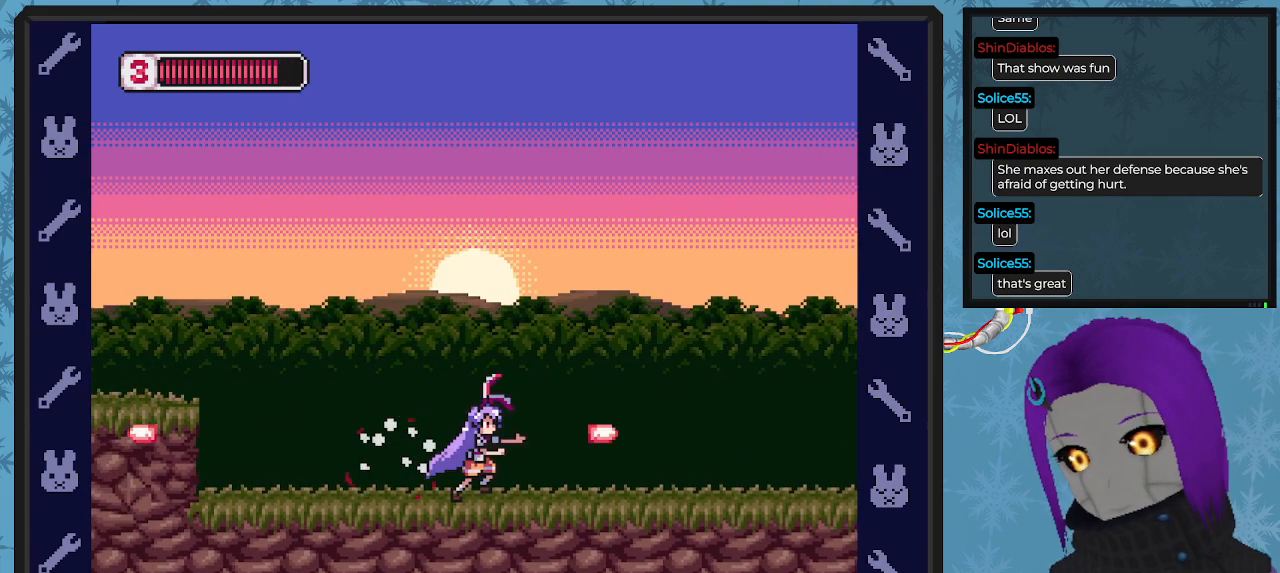
{"buttons": ["X", "DPAD_RIGHT"], "left_stick": "center", "events": [[33, "X", "up"], [133, "X", "down"], [233, "X", "up"], [267, "X", "down"]]}
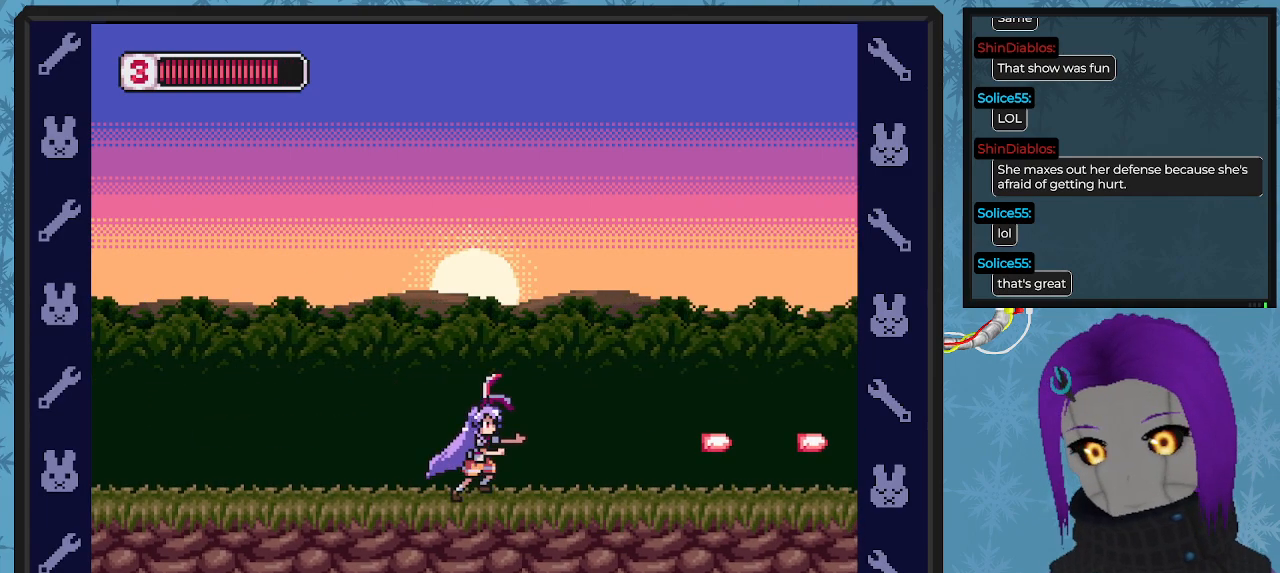
{"buttons": ["X", "DPAD_RIGHT"], "left_stick": "center", "events": []}
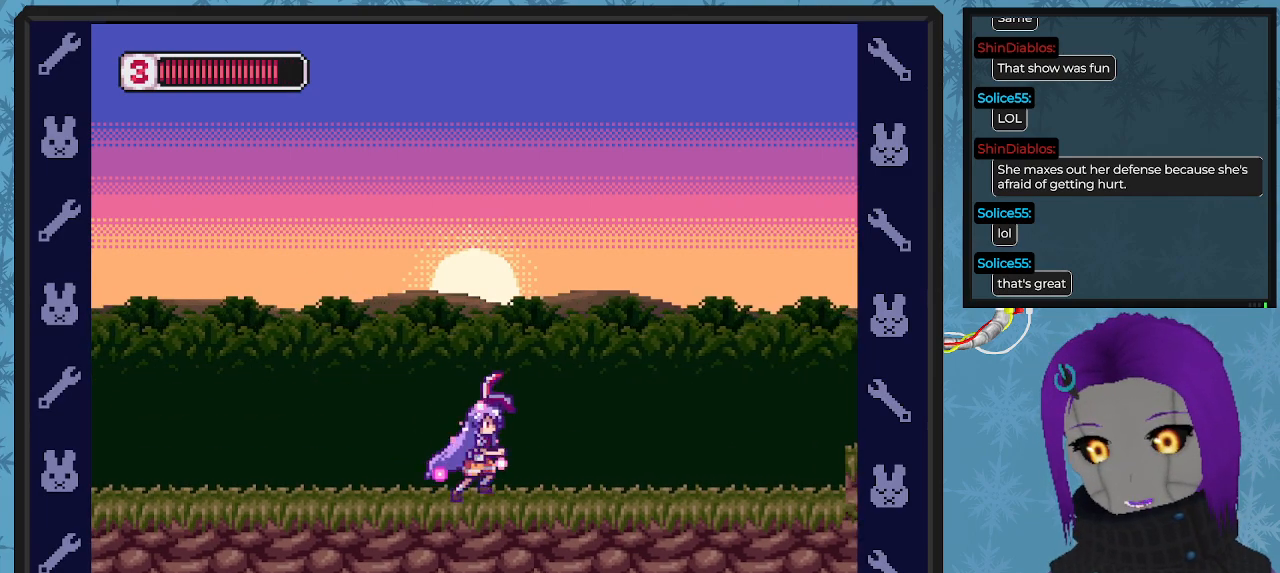
{"buttons": ["X", "DPAD_RIGHT"], "left_stick": "center", "events": []}
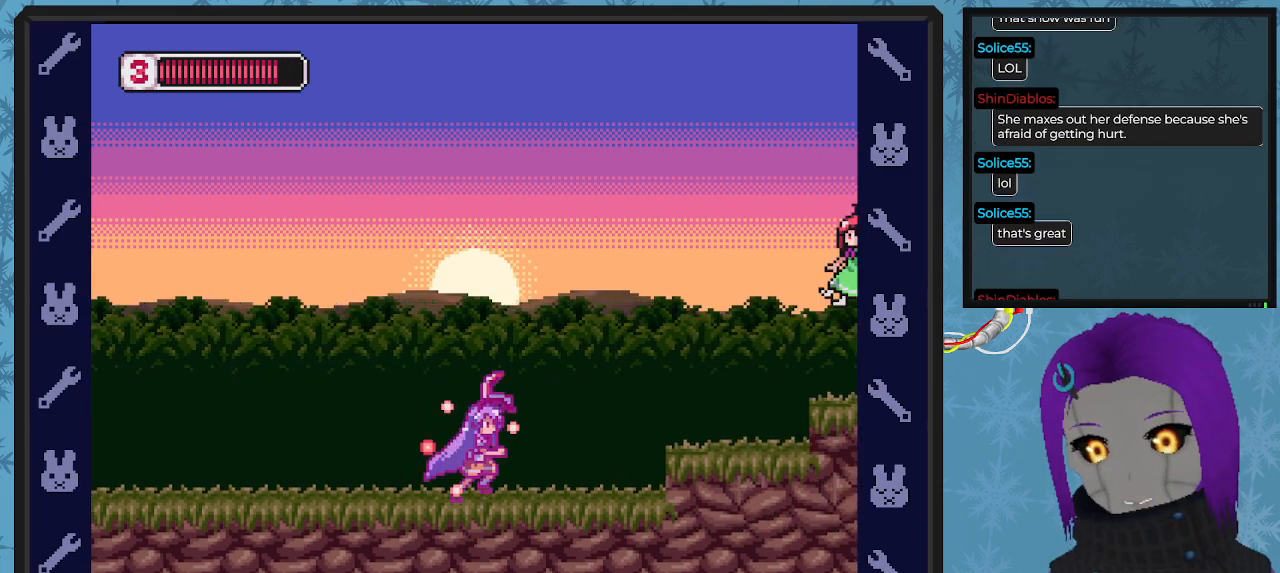
{"buttons": ["X", "DPAD_RIGHT"], "left_stick": "center", "events": [[367, "A", "down"], [467, "A", "up"]]}
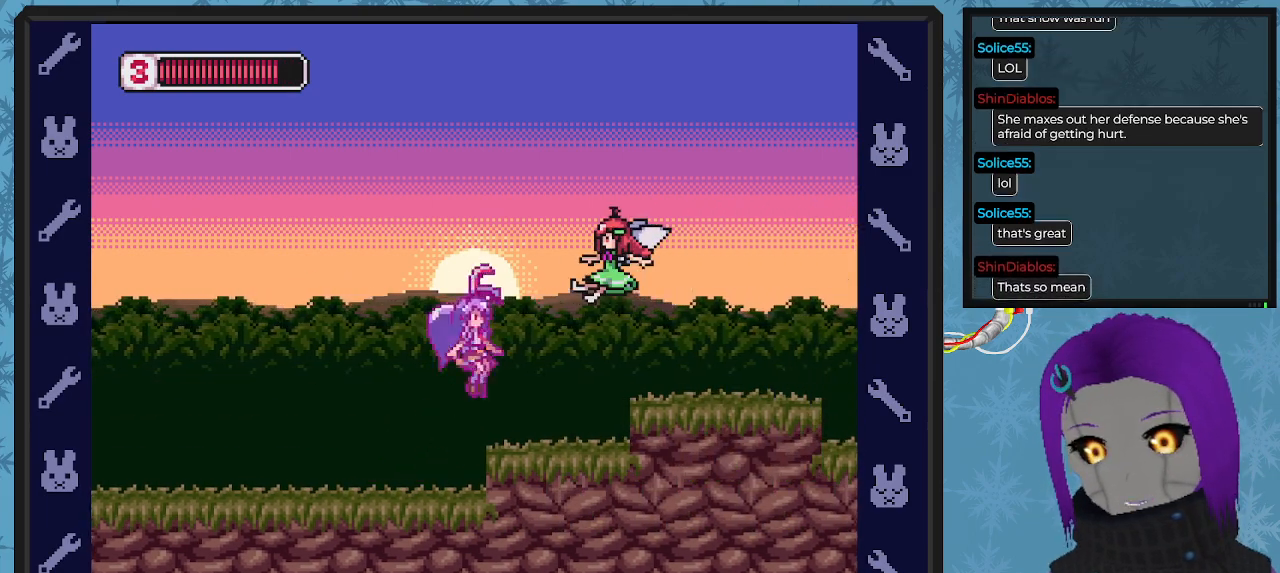
{"buttons": ["DPAD_UP"], "left_stick": "center", "events": [[67, "DPAD_RIGHT", "up"], [67, "X", "up"], [133, "X", "down"], [233, "DPAD_UP", "down"], [267, "X", "up"], [333, "X", "down"], [433, "X", "up"]]}
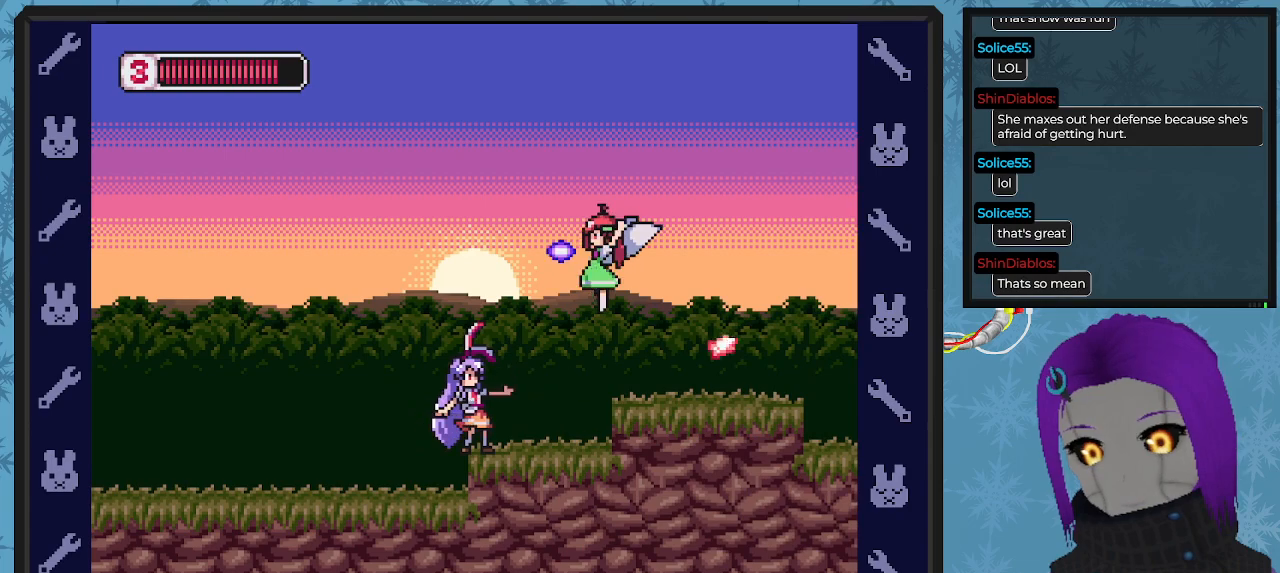
{"buttons": ["DPAD_LEFT"], "left_stick": "center", "events": [[33, "A", "down"], [33, "DPAD_LEFT", "down"], [67, "DPAD_UP", "up"], [133, "A", "up"]]}
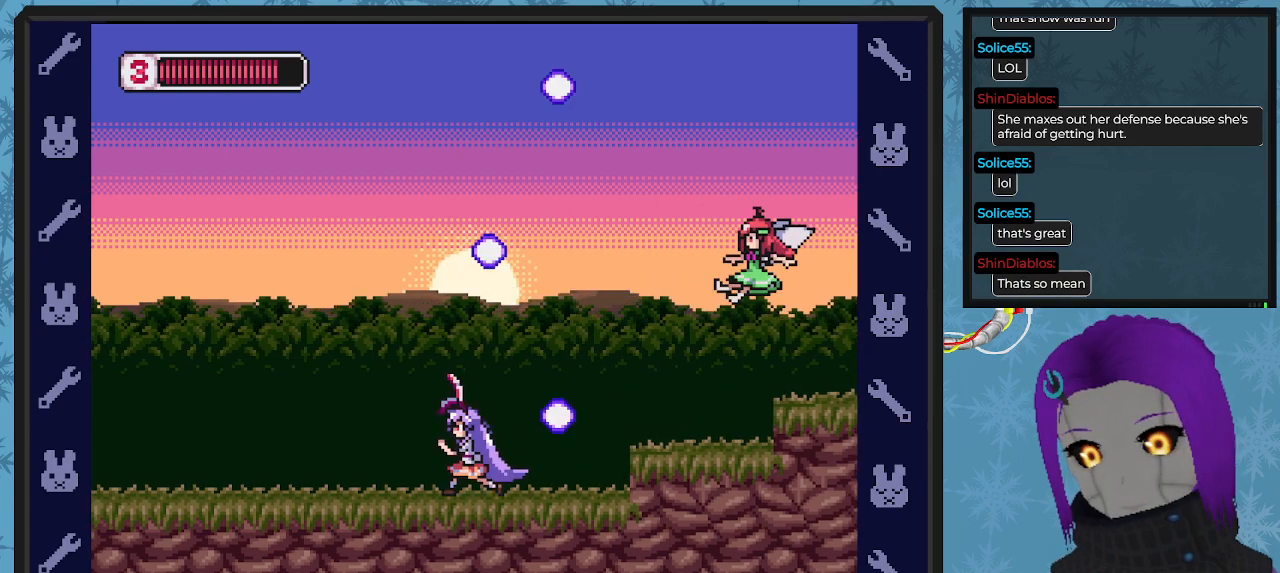
{"buttons": ["DPAD_UP"], "left_stick": "center", "events": [[167, "A", "down"], [167, "DPAD_UP", "down"], [200, "DPAD_LEFT", "up"], [200, "DPAD_RIGHT", "down"], [200, "DPAD_UP", "up"], [233, "X", "down"], [300, "A", "up"], [333, "X", "up"], [367, "DPAD_UP", "down"], [400, "X", "down"], [467, "X", "up"], [500, "DPAD_RIGHT", "up"]]}
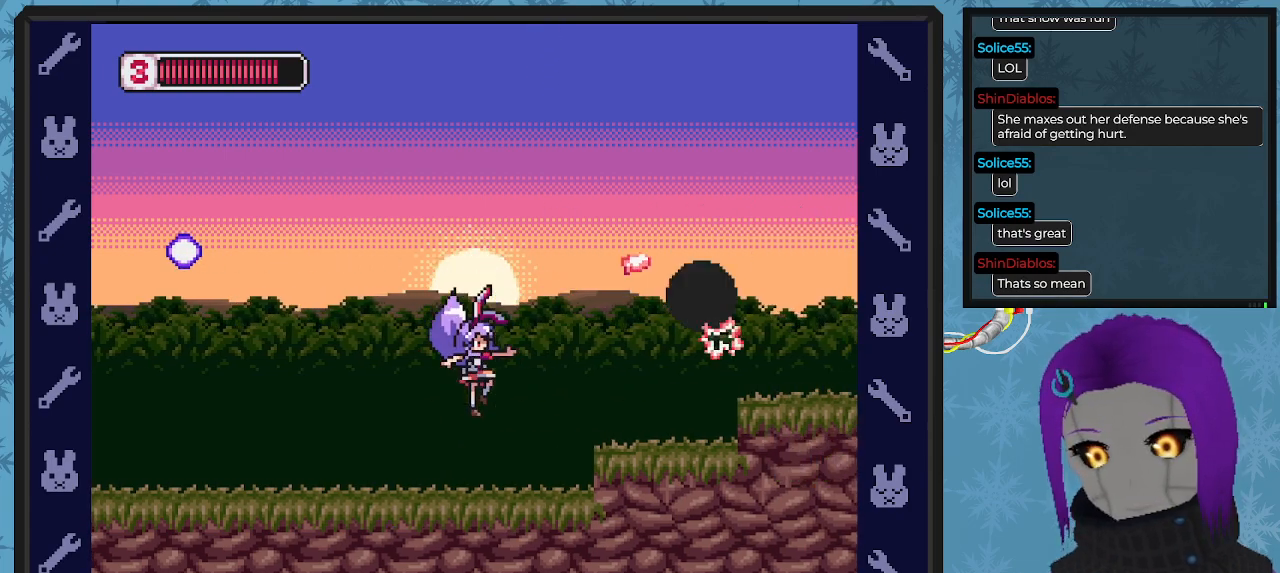
{"buttons": ["X", "DPAD_RIGHT"], "left_stick": "center", "events": [[33, "X", "down"], [133, "X", "up"], [200, "DPAD_RIGHT", "down"], [233, "A", "down"], [267, "DPAD_UP", "up"], [333, "X", "down"], [500, "A", "up"]]}
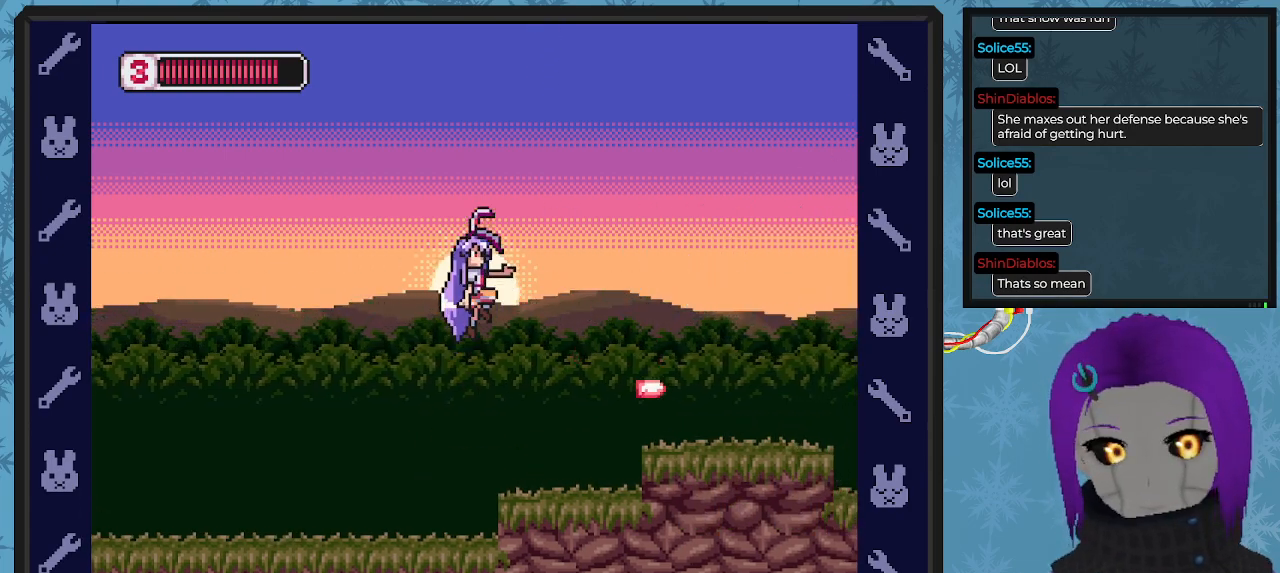
{"buttons": ["X", "DPAD_RIGHT"], "left_stick": "center", "events": [[367, "DPAD_RIGHT", "up"], [467, "DPAD_RIGHT", "down"]]}
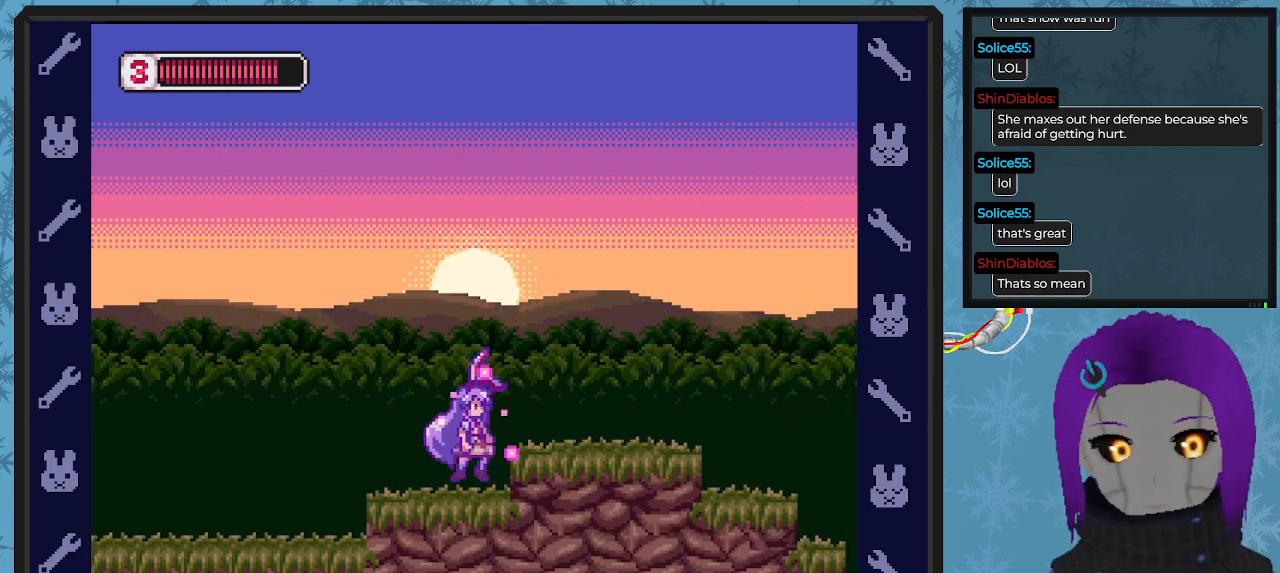
{"buttons": ["X", "DPAD_RIGHT"], "left_stick": "center", "events": [[33, "A", "down"], [167, "A", "up"]]}
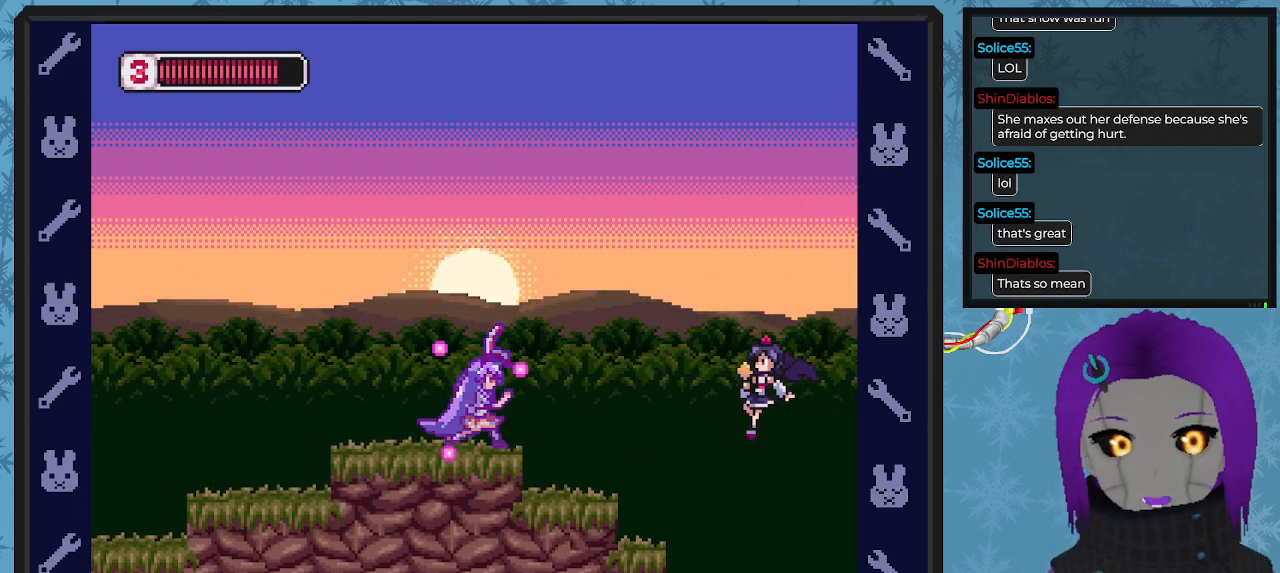
{"buttons": [], "left_stick": "center", "events": [[133, "X", "up"], [200, "DPAD_RIGHT", "up"], [200, "X", "down"], [300, "X", "up"], [367, "X", "down"], [467, "X", "up"]]}
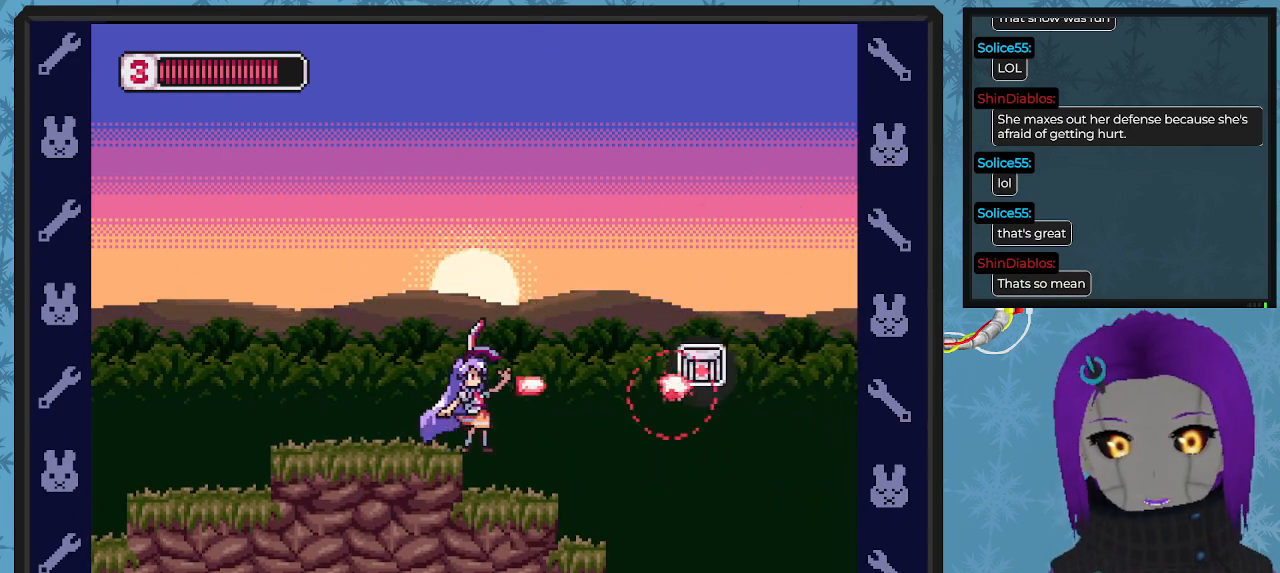
{"buttons": ["X", "DPAD_RIGHT"], "left_stick": "center", "events": [[33, "X", "down"], [100, "X", "up"], [167, "X", "down"], [267, "DPAD_RIGHT", "down"], [267, "X", "up"], [333, "X", "down"]]}
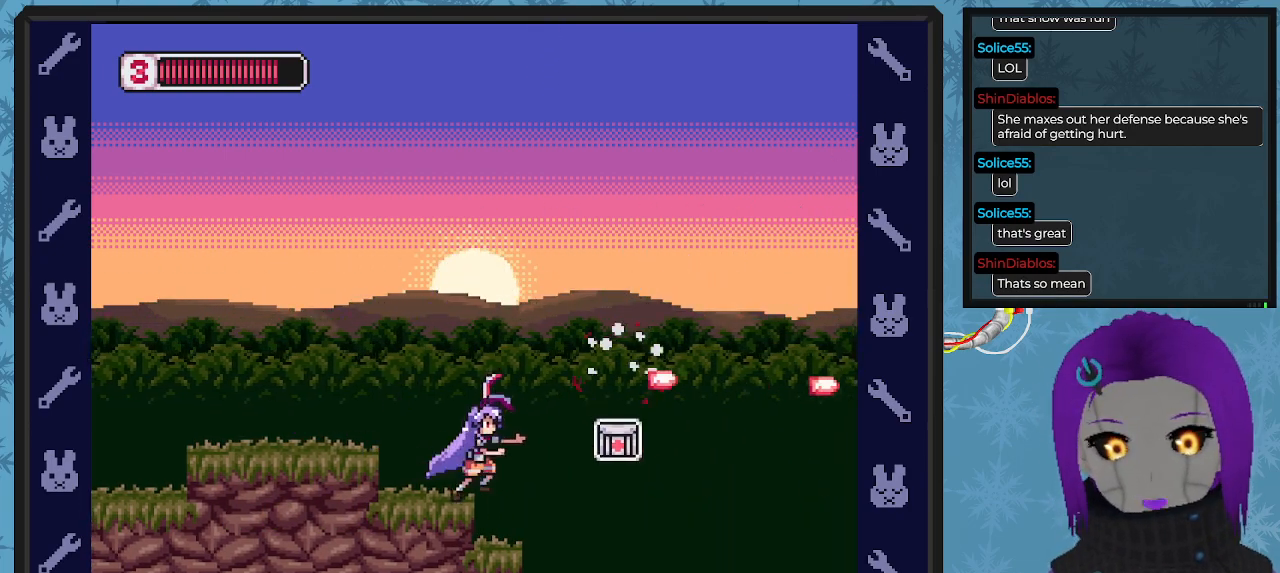
{"buttons": ["X", "DPAD_RIGHT"], "left_stick": "center", "events": []}
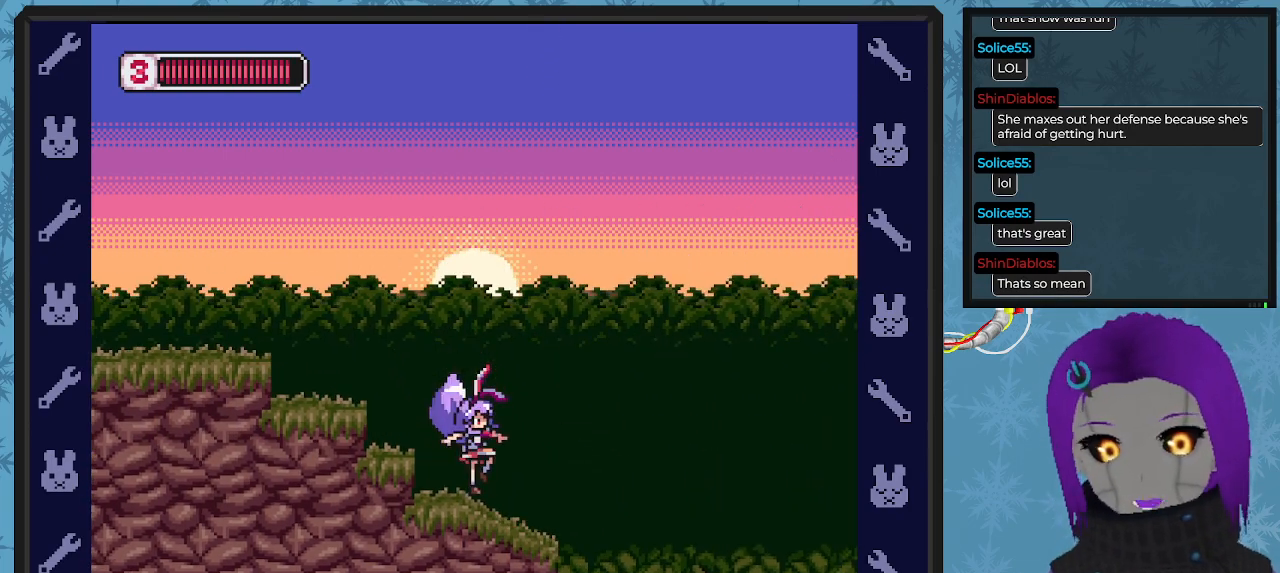
{"buttons": ["X", "DPAD_RIGHT"], "left_stick": "center", "events": [[67, "DPAD_RIGHT", "up"], [267, "DPAD_RIGHT", "down"]]}
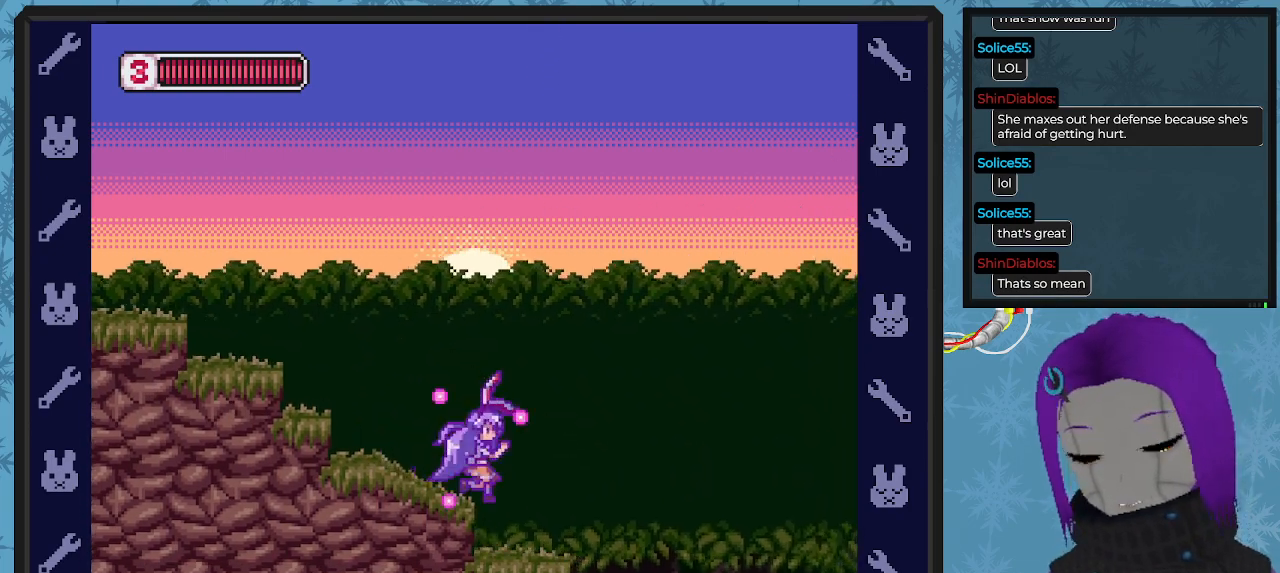
{"buttons": ["X", "DPAD_RIGHT"], "left_stick": "center", "events": []}
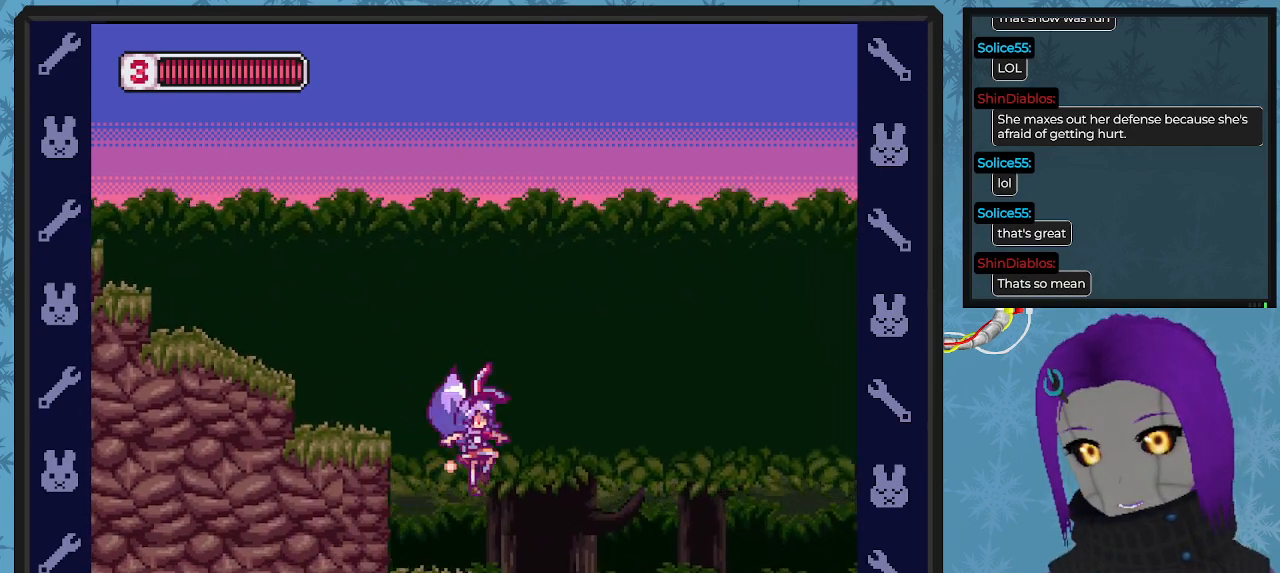
{"buttons": ["X", "DPAD_RIGHT"], "left_stick": "center", "events": []}
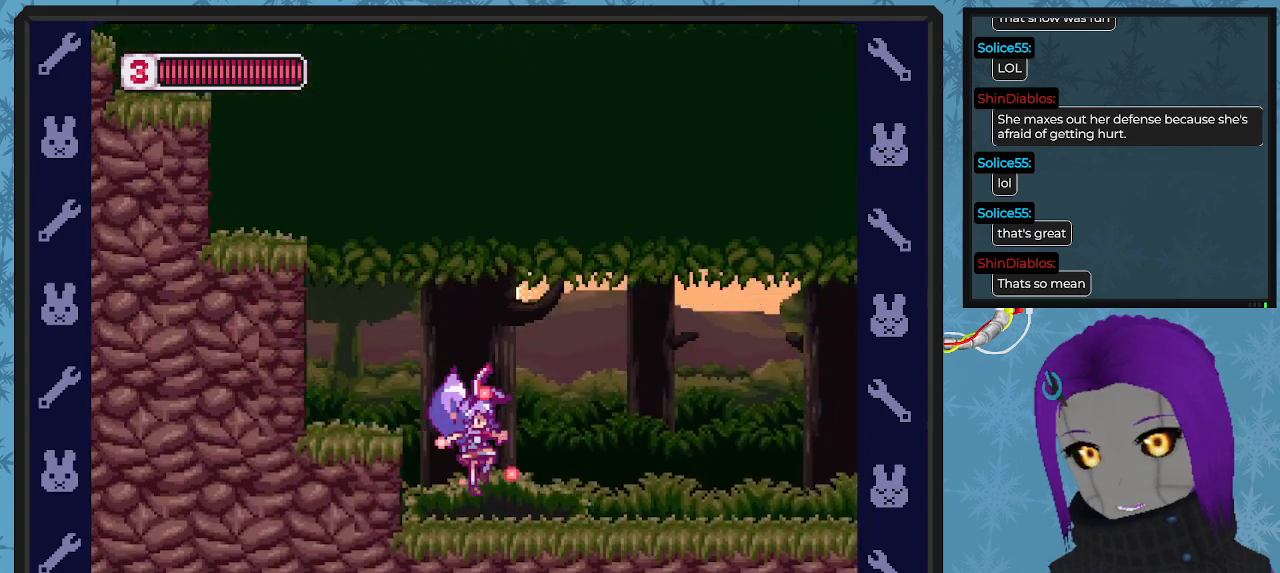
{"buttons": ["X", "DPAD_RIGHT"], "left_stick": "center", "events": []}
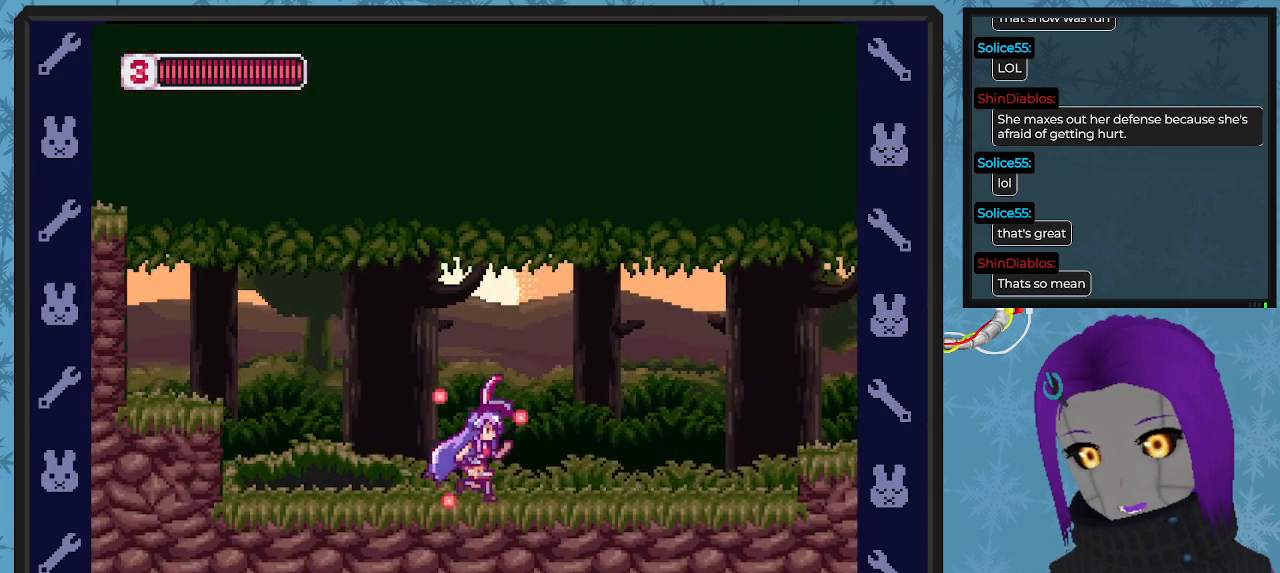
{"buttons": ["X", "DPAD_UP", "DPAD_RIGHT"], "left_stick": "center", "events": [[400, "DPAD_UP", "down"]]}
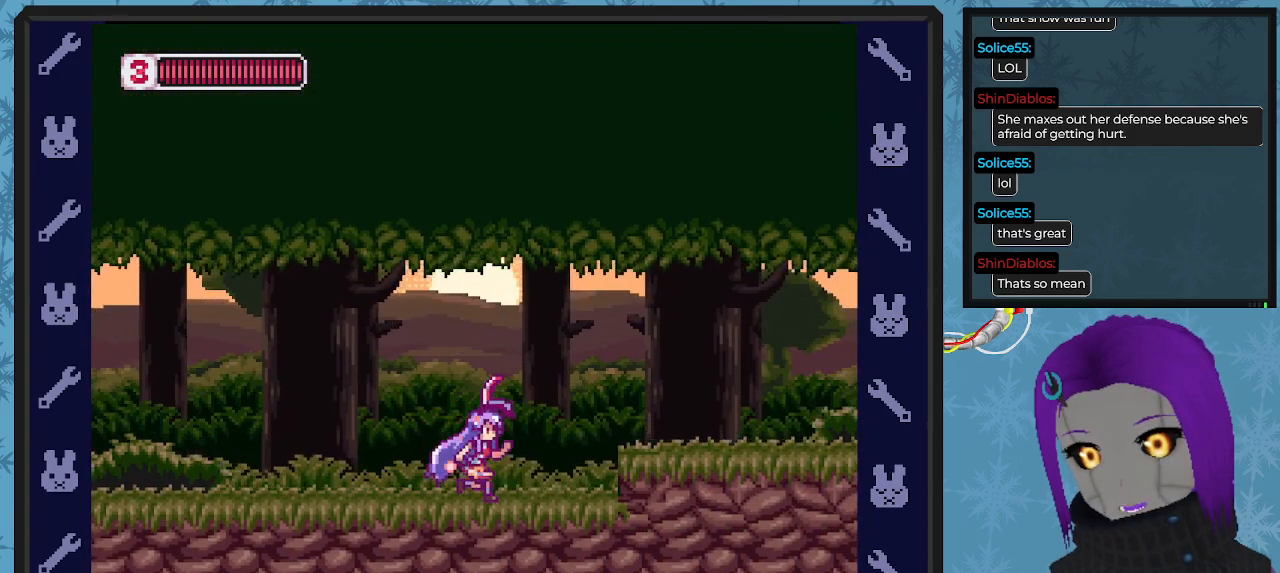
{"buttons": ["X", "DPAD_RIGHT"], "left_stick": "center", "events": [[67, "DPAD_UP", "up"], [267, "A", "down"], [400, "A", "up"]]}
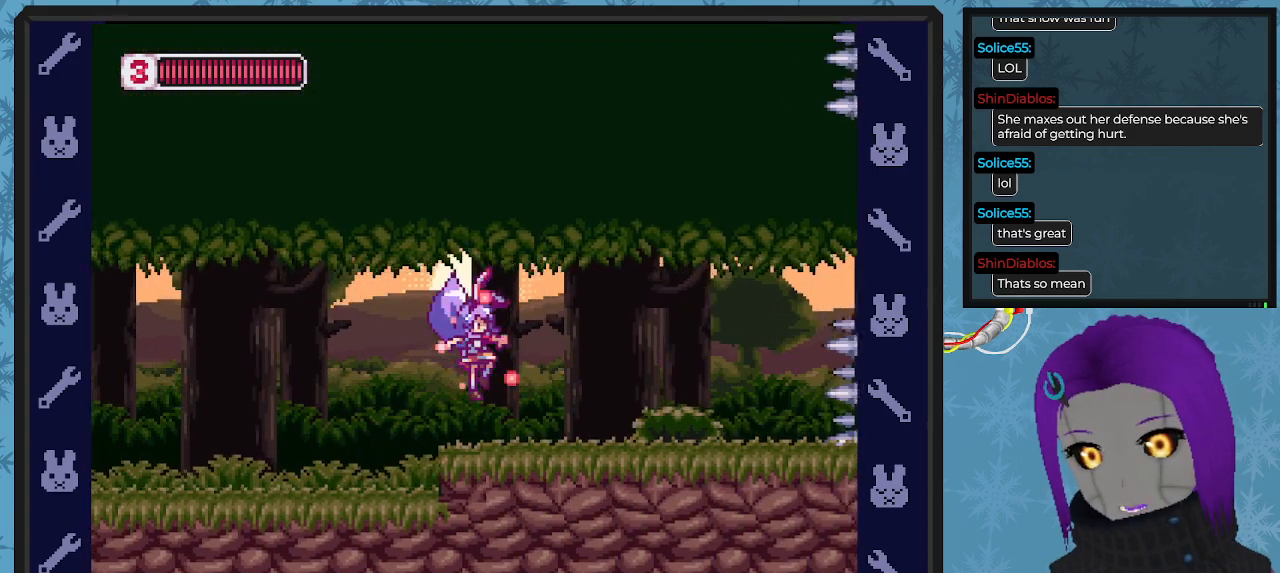
{"buttons": [], "left_stick": "center", "events": [[200, "X", "up"], [267, "X", "down"], [367, "X", "up"], [400, "DPAD_RIGHT", "up"]]}
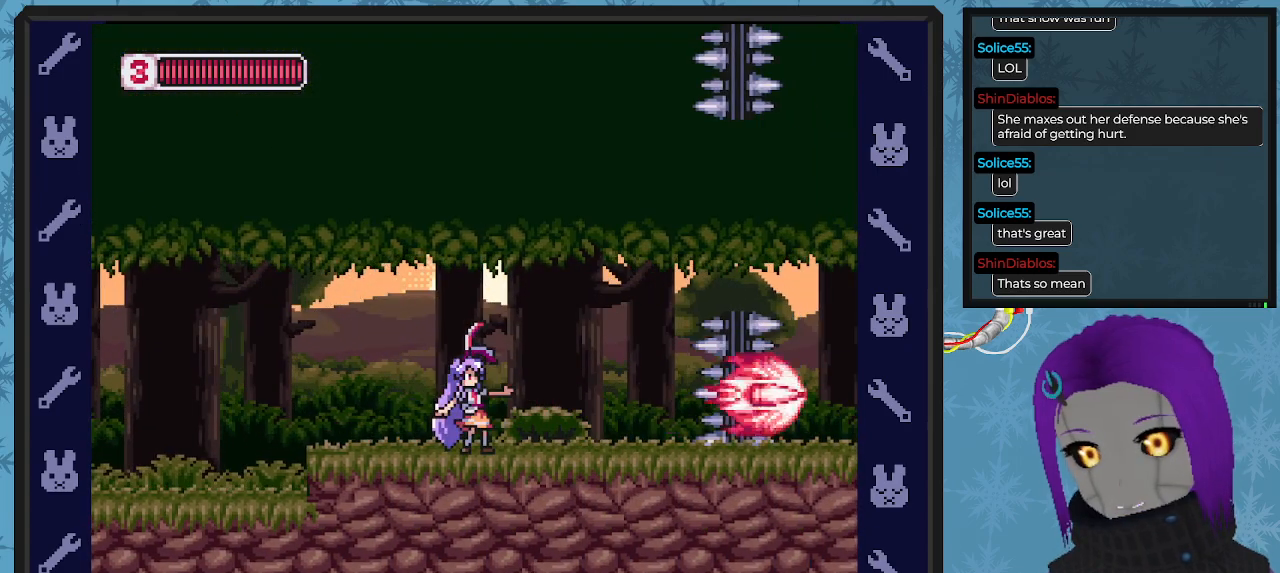
{"buttons": ["A", "B", "DPAD_RIGHT"], "left_stick": "center", "events": [[167, "DPAD_RIGHT", "down"], [333, "B", "down"], [433, "A", "down"]]}
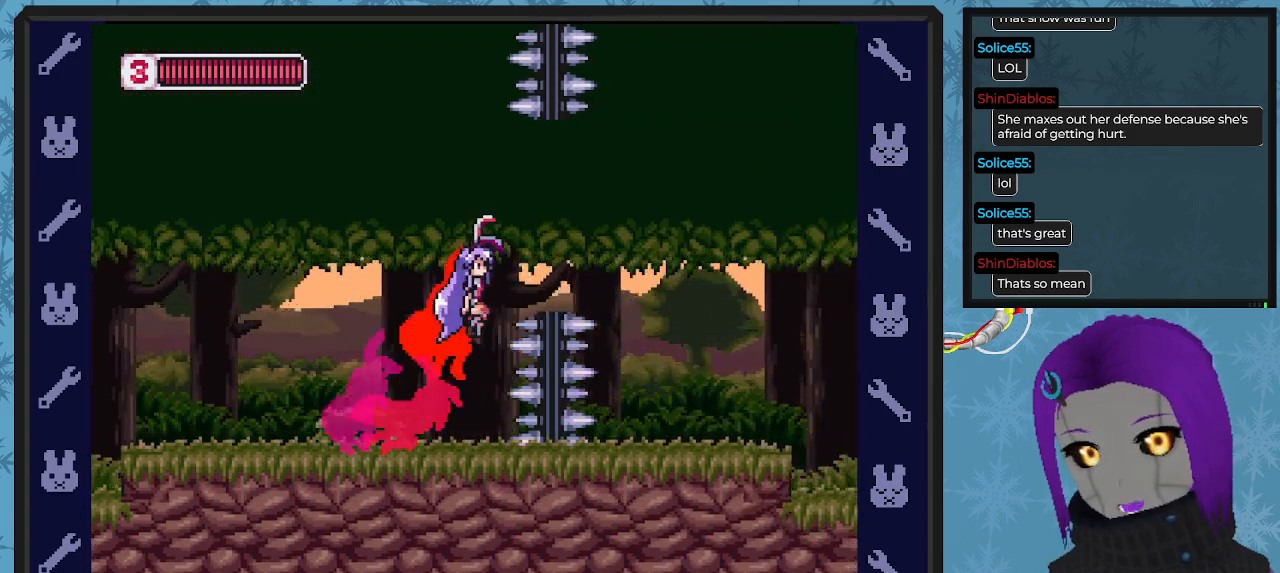
{"buttons": ["DPAD_RIGHT"], "left_stick": "center", "events": [[200, "A", "up"], [400, "B", "up"]]}
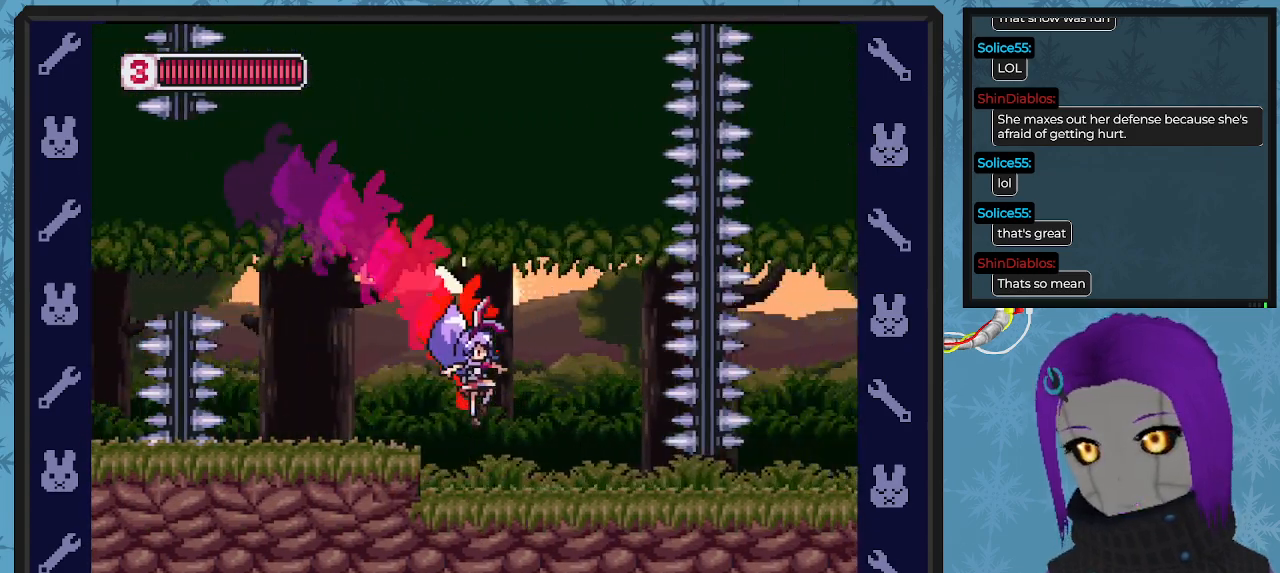
{"buttons": ["B", "DPAD_RIGHT"], "left_stick": "center", "events": [[100, "DPAD_RIGHT", "up"], [233, "DPAD_RIGHT", "down"], [467, "B", "down"]]}